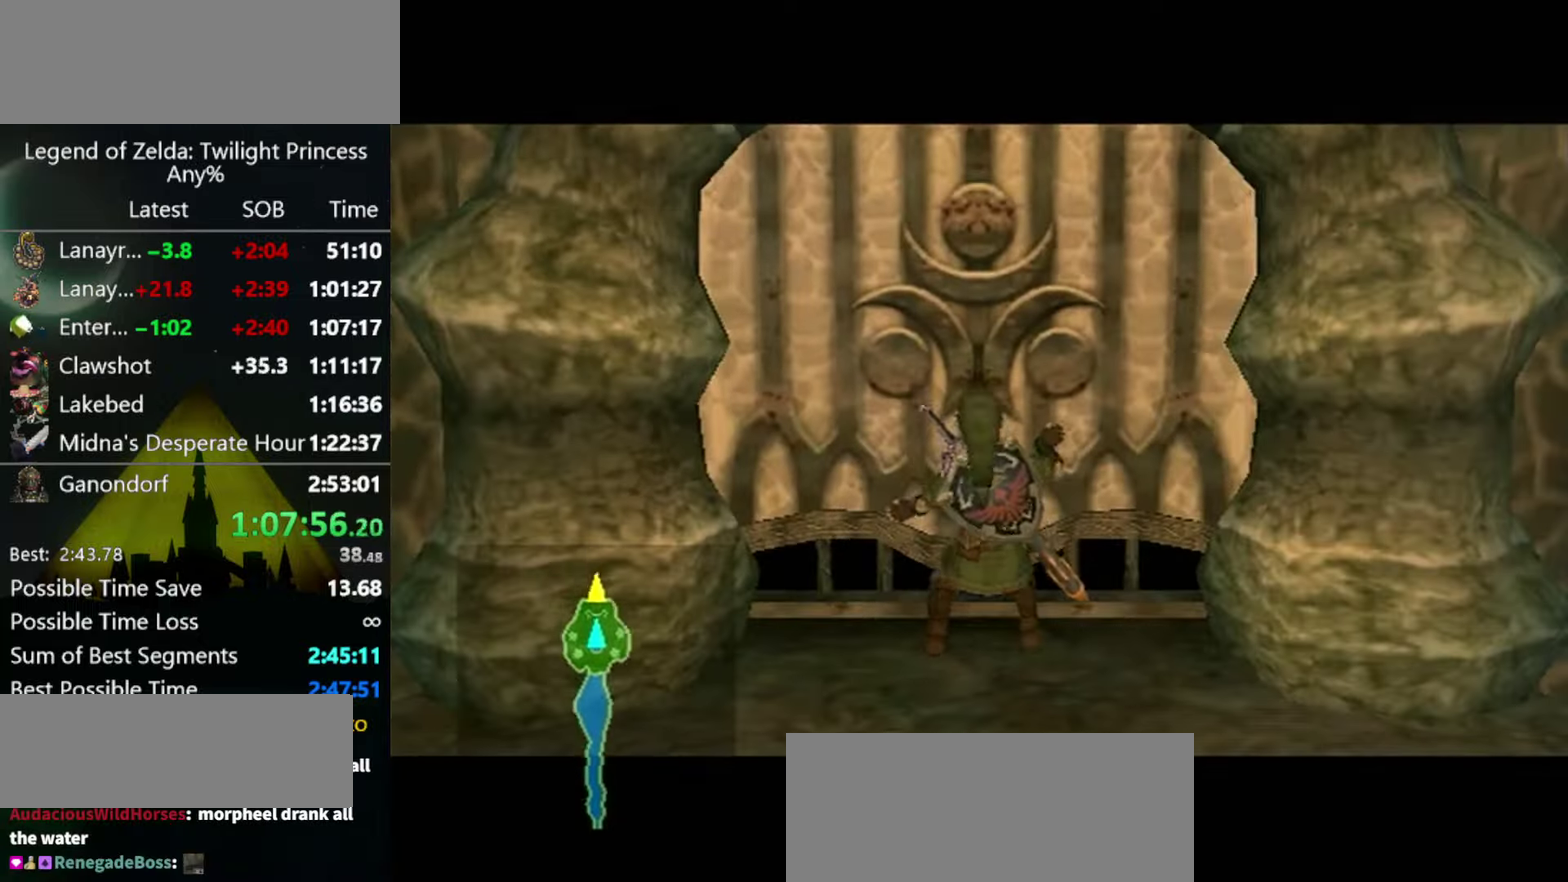
Gameplay with a controller (Nintendo layout); each line is a JSON object with the inputs held at the frame after it. "events" lists button and stick changes between this image and that frame as [ms after this image, input, new state], when the widget could be followed in between. Not read: L3 R3 START.
{"buttons": [], "left_stick": "center", "right_stick": "center", "events": []}
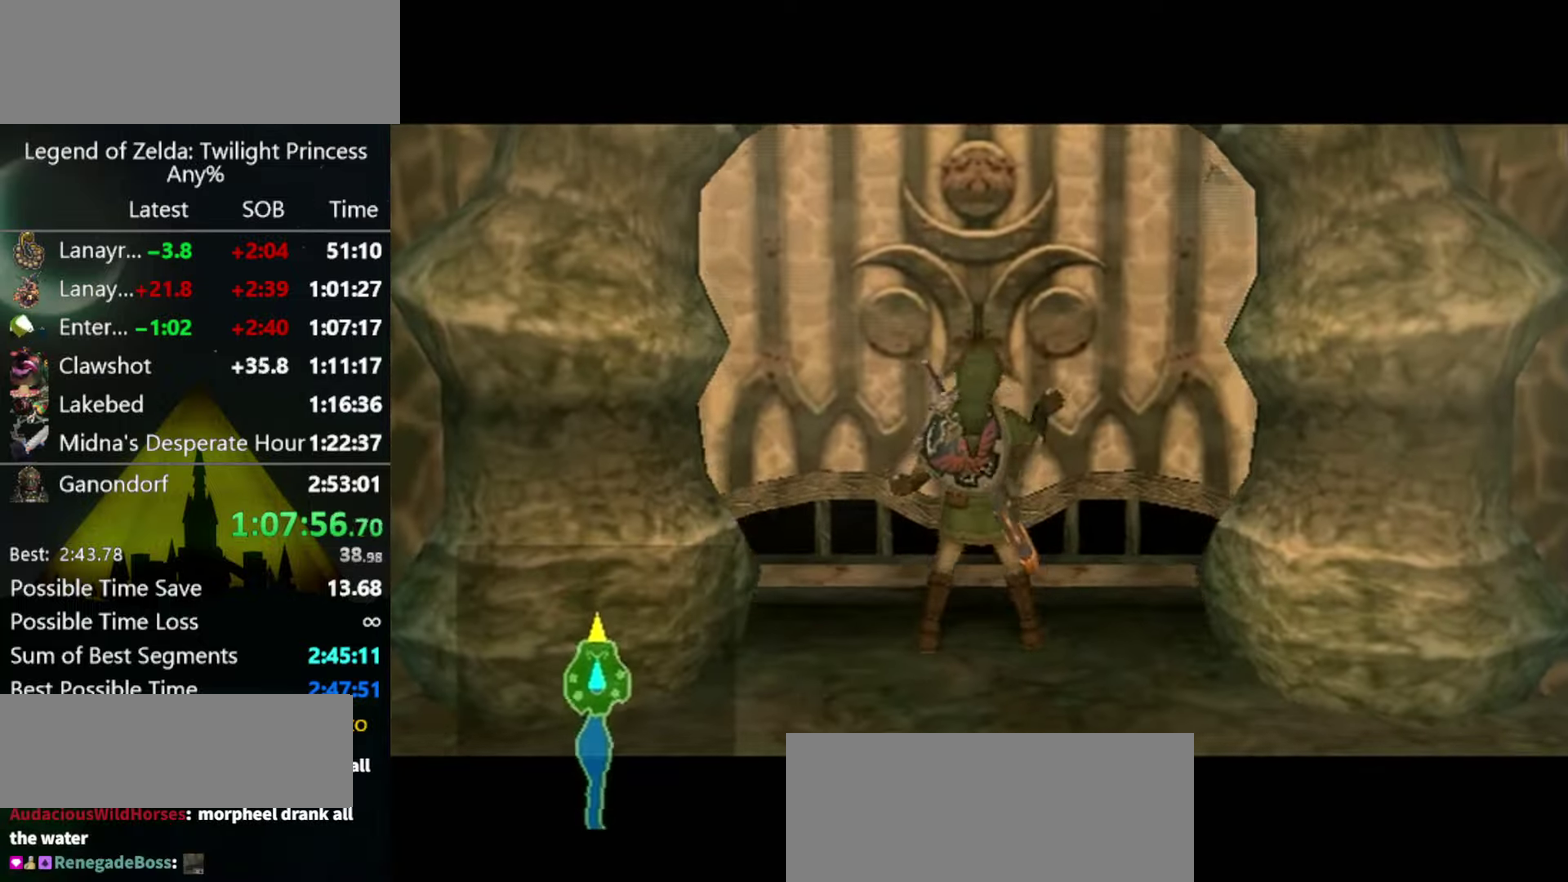
{"buttons": [], "left_stick": "center", "right_stick": "center", "events": []}
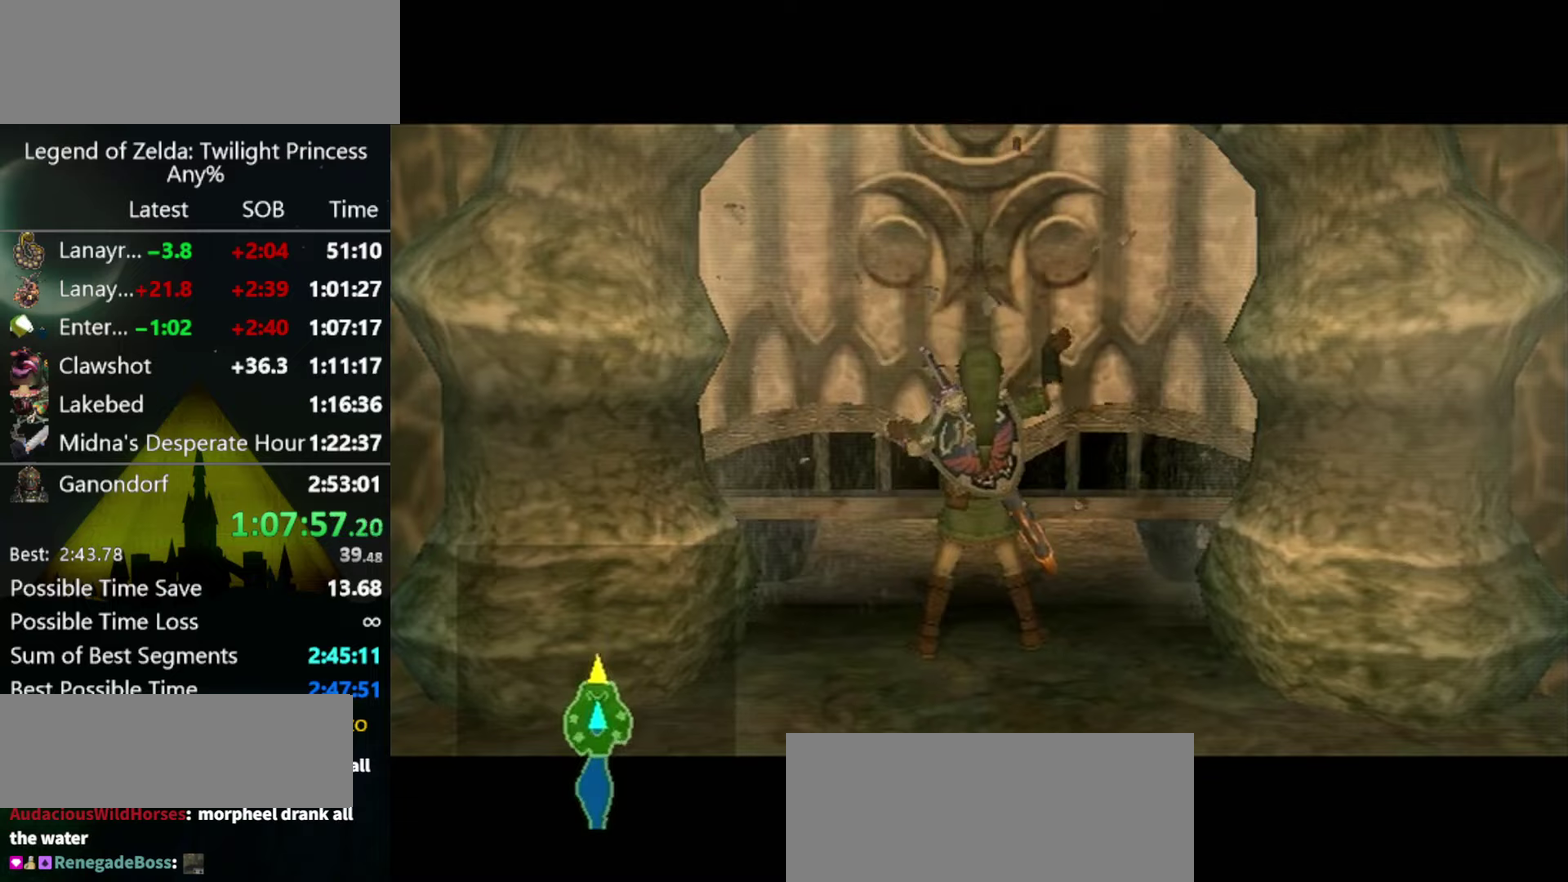
{"buttons": [], "left_stick": "up", "right_stick": "center", "events": [[467, "left_stick", "up"]]}
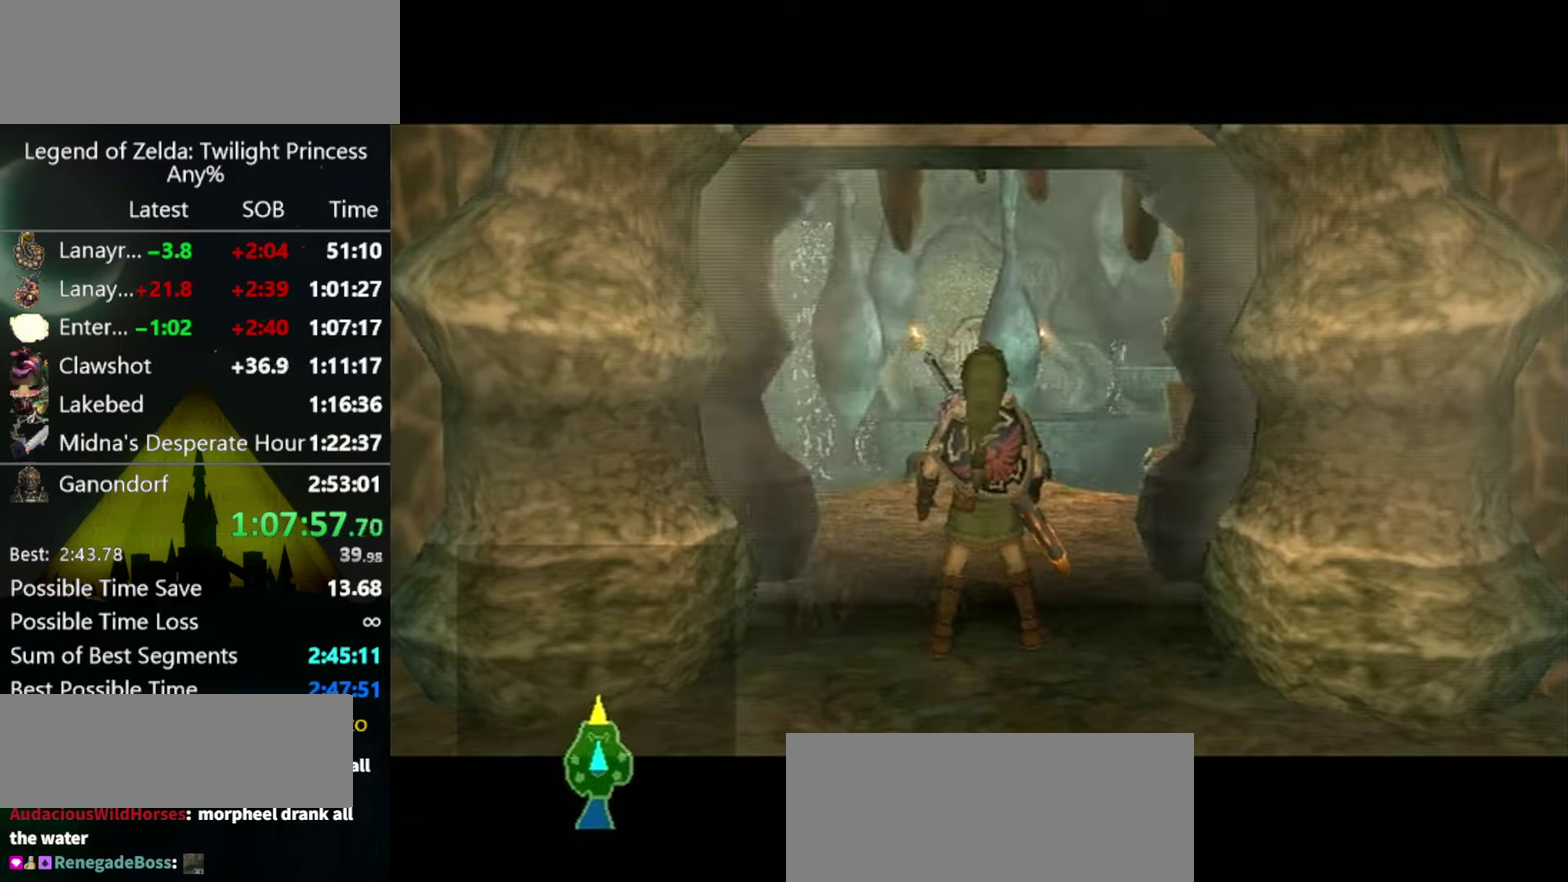
{"buttons": [], "left_stick": "up", "right_stick": "center", "events": []}
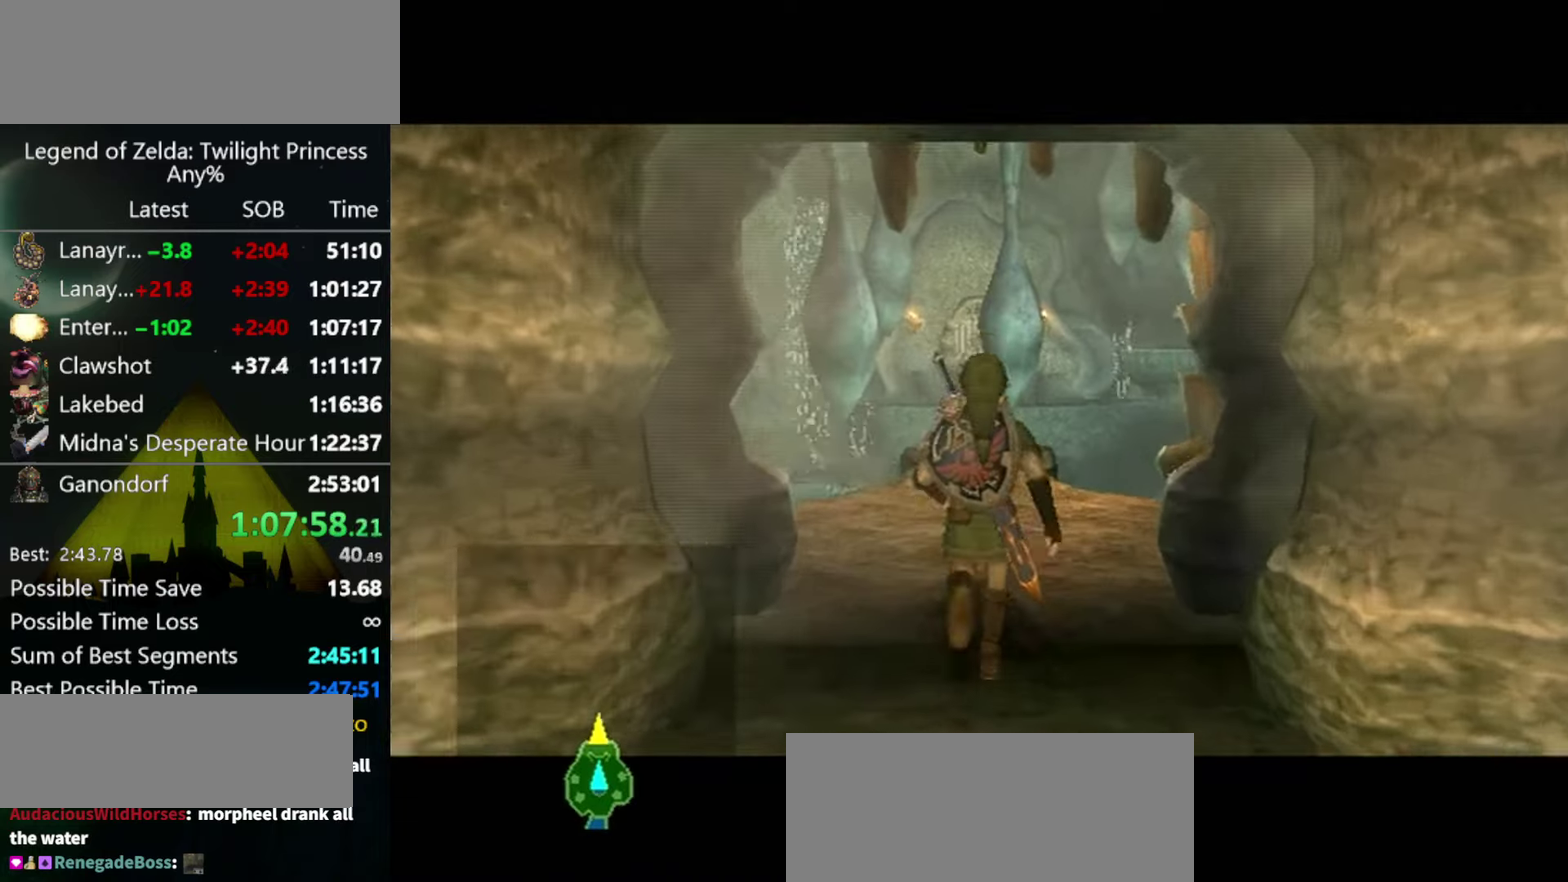
{"buttons": [], "left_stick": "up", "right_stick": "center", "events": []}
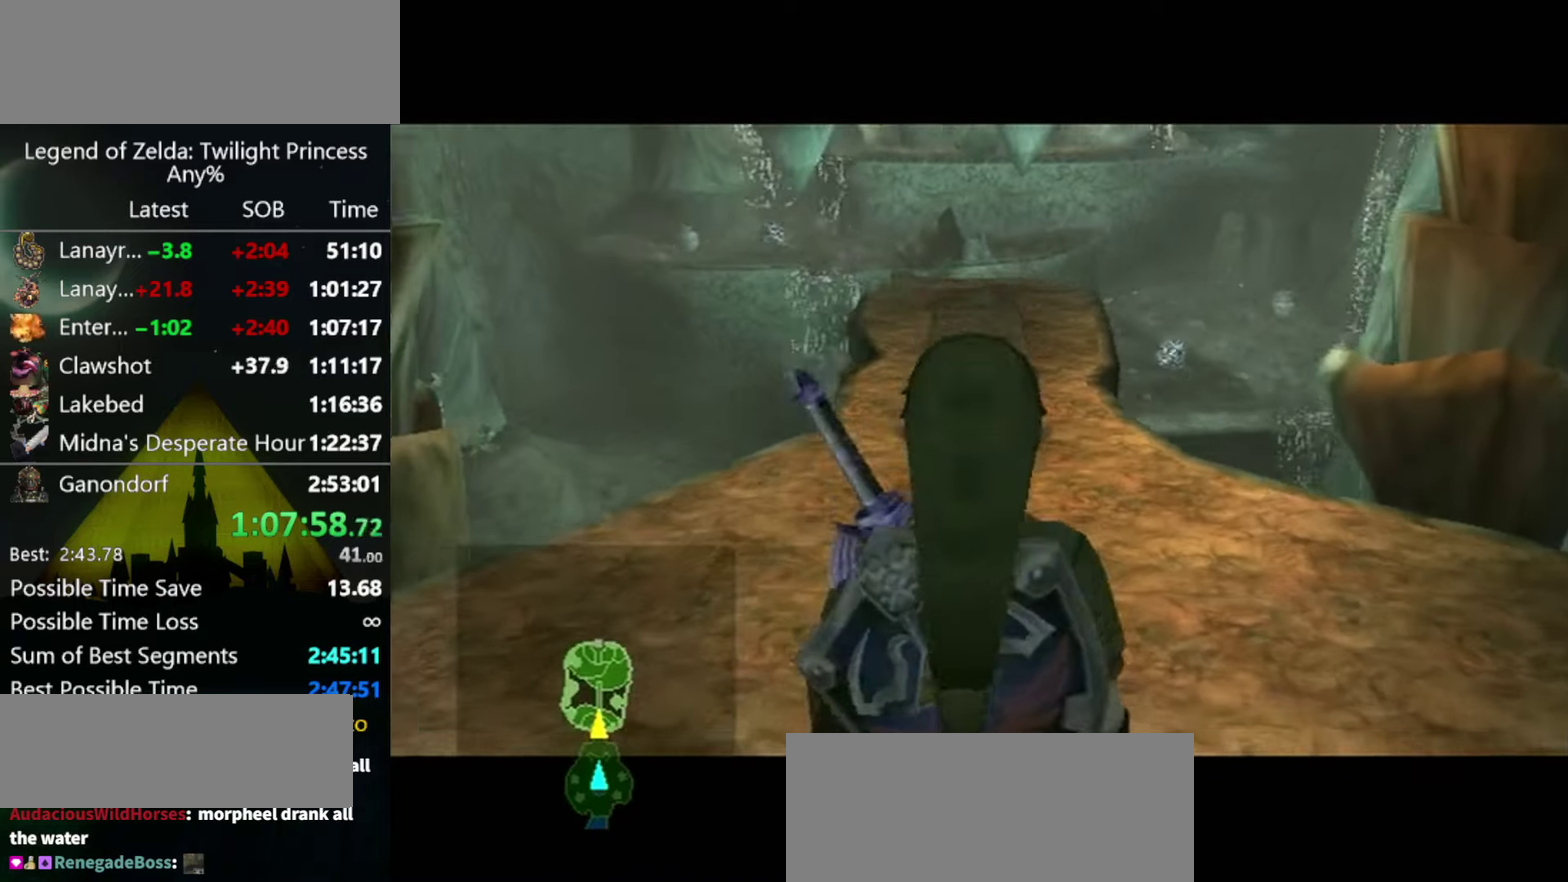
{"buttons": [], "left_stick": "up", "right_stick": "center", "events": []}
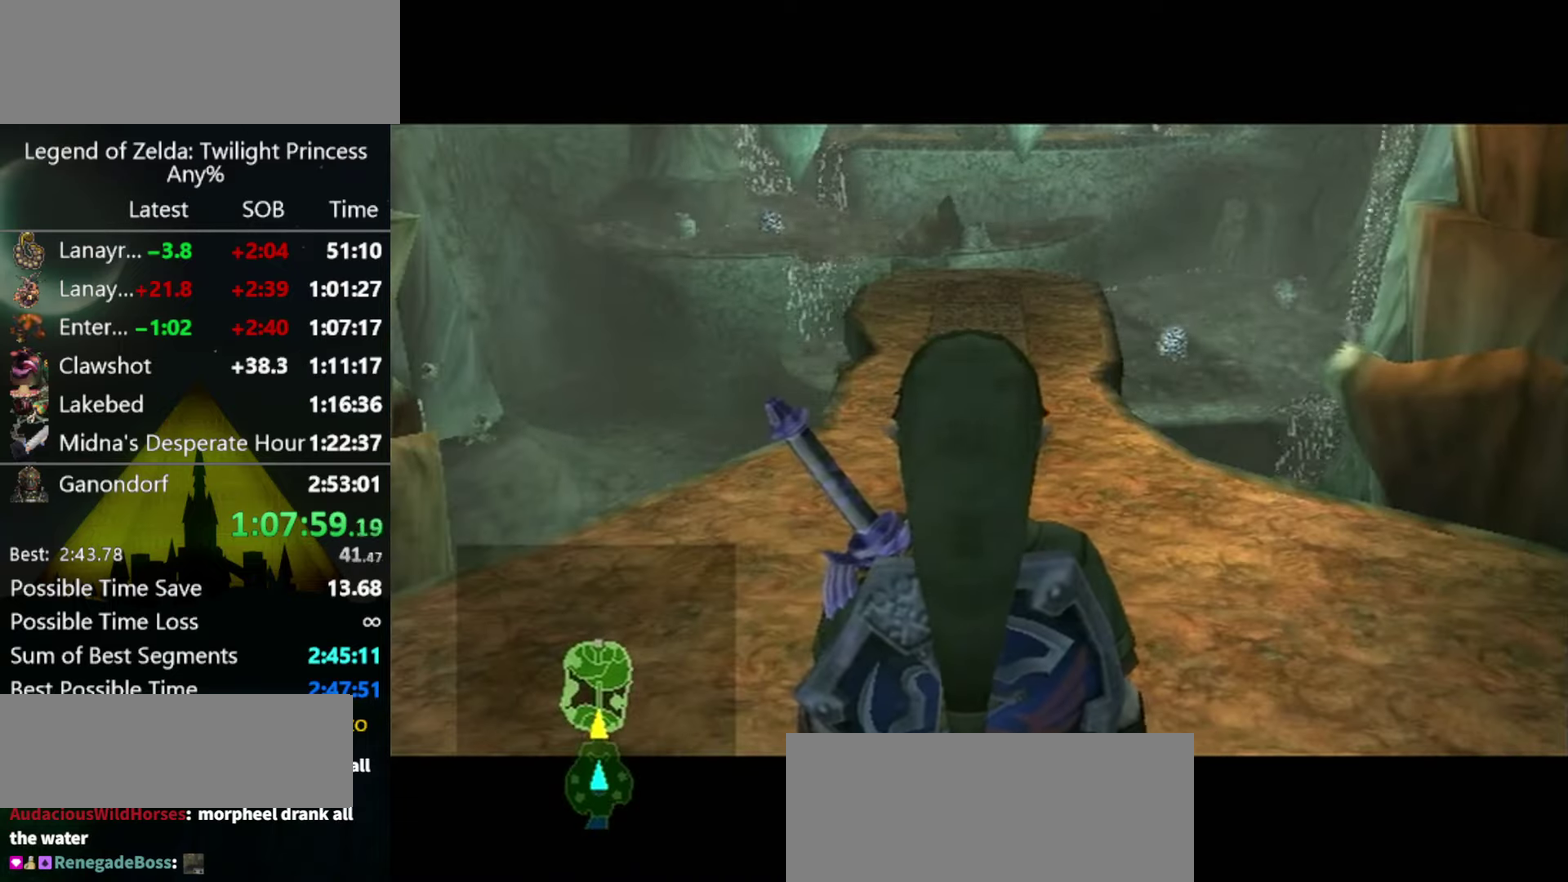
{"buttons": [], "left_stick": "up", "right_stick": "center", "events": [[433, "A", "down"], [500, "A", "up"]]}